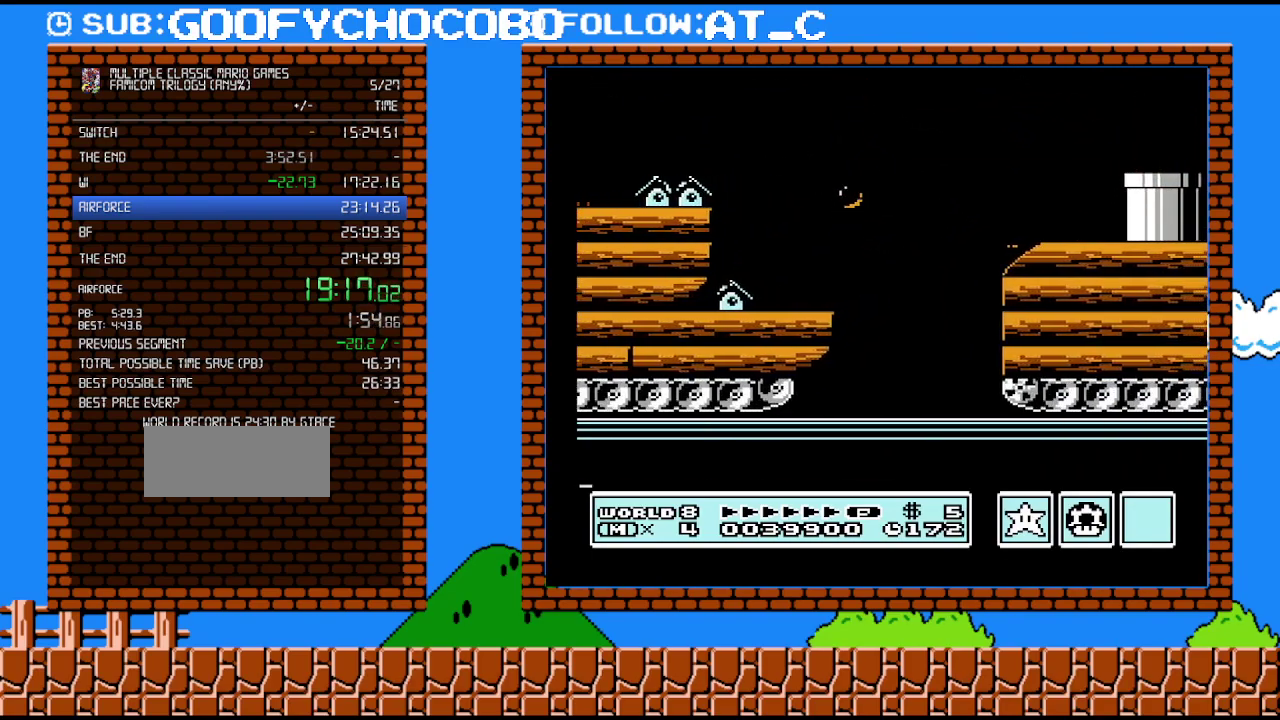
Gameplay with a controller (Nintendo layout); each line is a JSON object with the inputs held at the frame after it. "events" lists button and stick changes between this image and that frame as [ms after this image, input, new state], when the widget could be followed in between. Not read: L3 R3.
{"buttons": ["B", "DPAD_RIGHT"], "events": []}
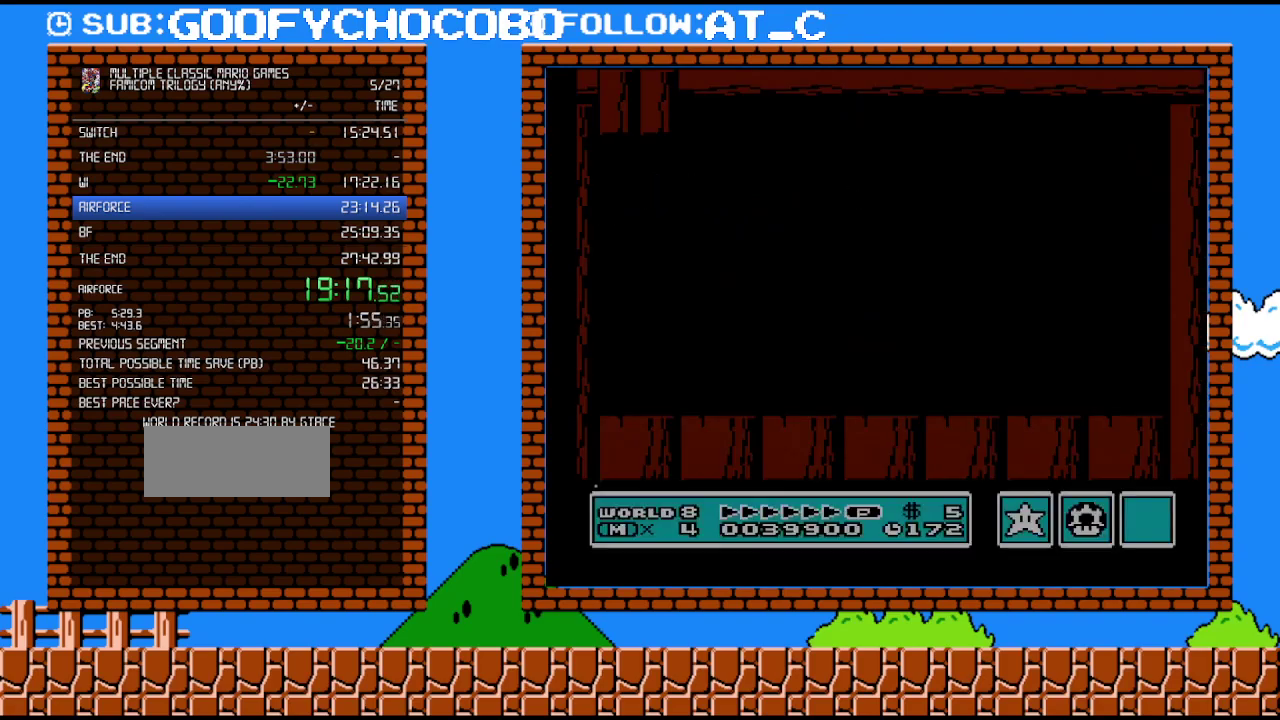
{"buttons": ["B", "DPAD_RIGHT"], "events": []}
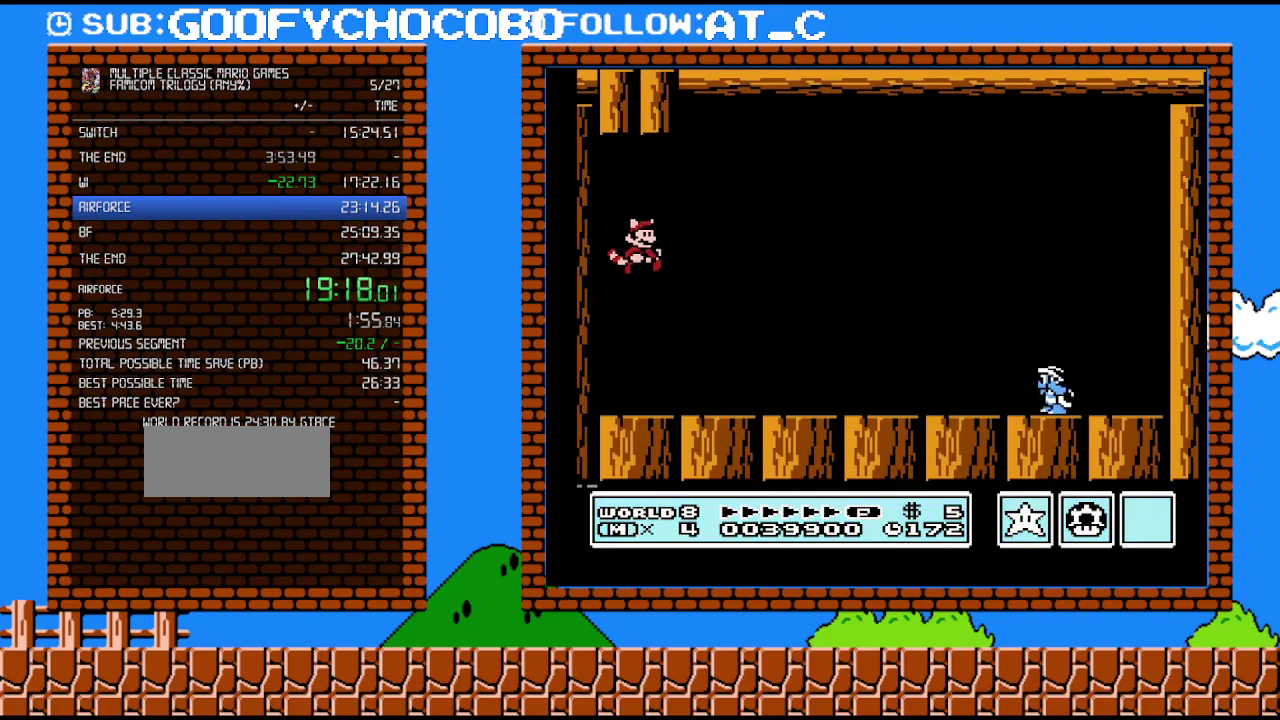
{"buttons": ["B", "DPAD_RIGHT"], "events": []}
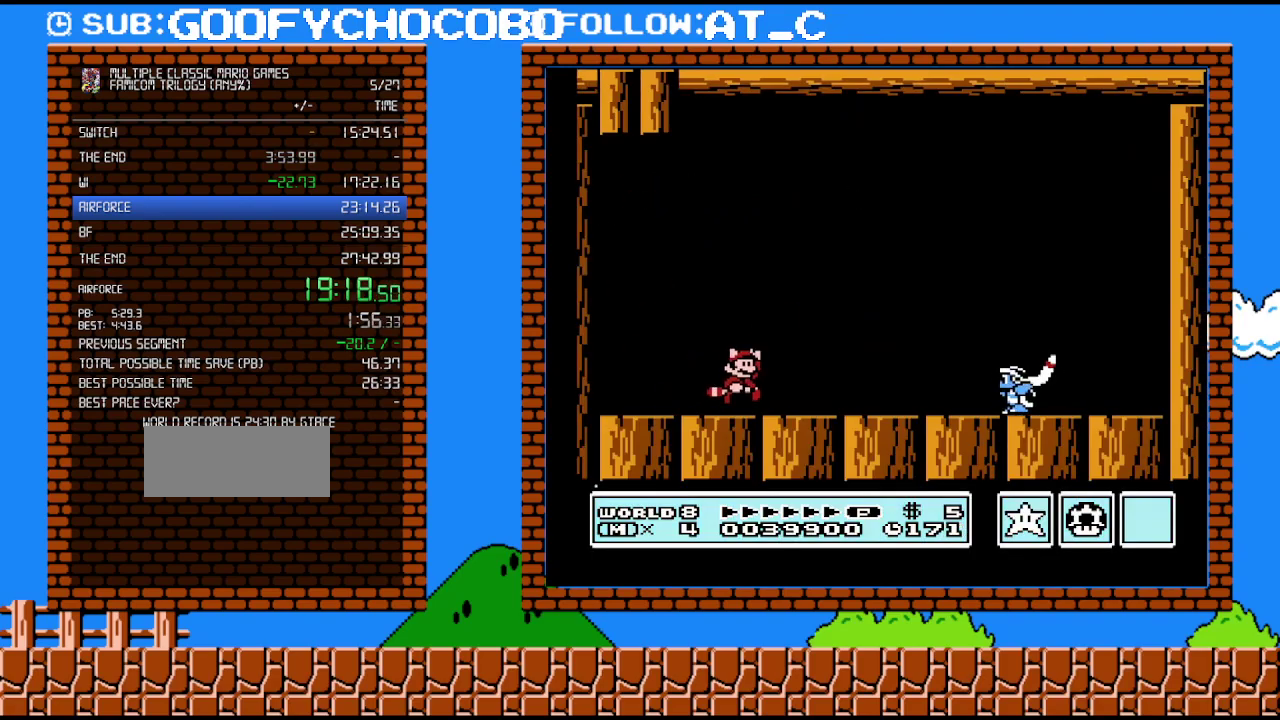
{"buttons": ["B", "DPAD_RIGHT"], "events": [[50, "A", "down"], [400, "A", "up"]]}
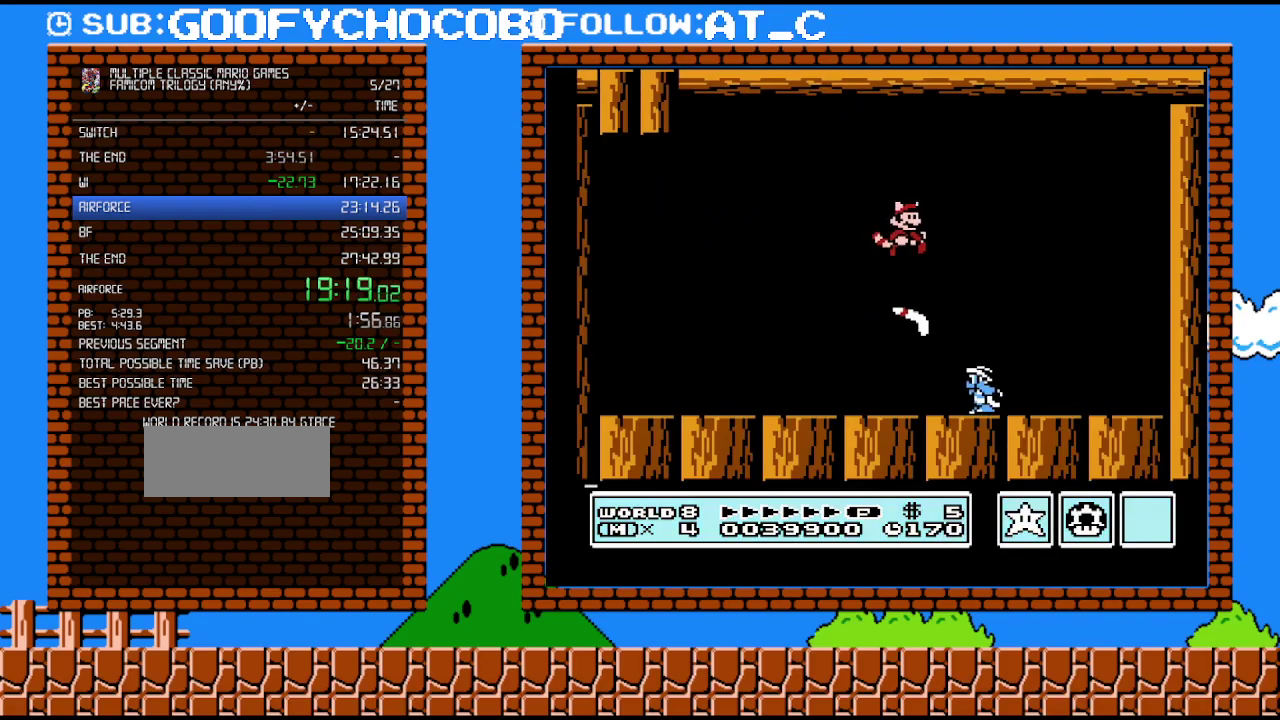
{"buttons": ["B"], "events": [[117, "DPAD_RIGHT", "up"], [183, "DPAD_LEFT", "down"], [333, "DPAD_LEFT", "up"]]}
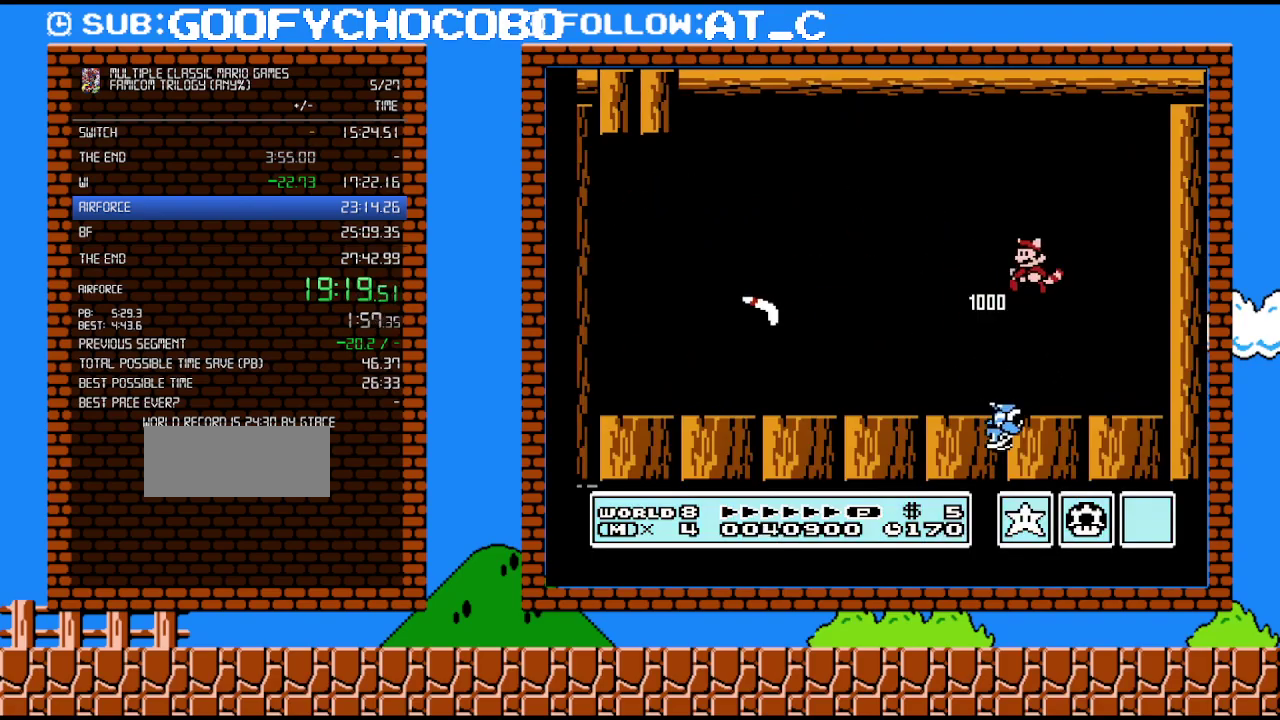
{"buttons": ["B"], "events": [[300, "DPAD_LEFT", "down"], [400, "DPAD_LEFT", "up"]]}
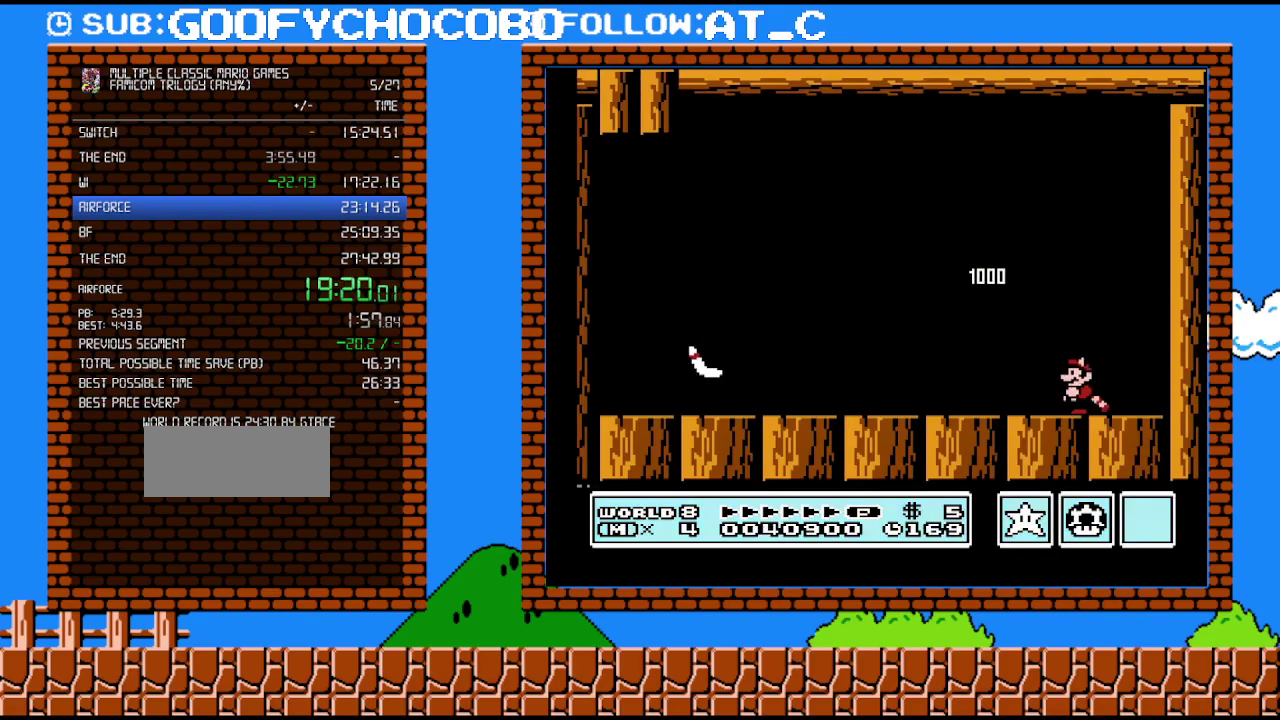
{"buttons": ["B"], "events": []}
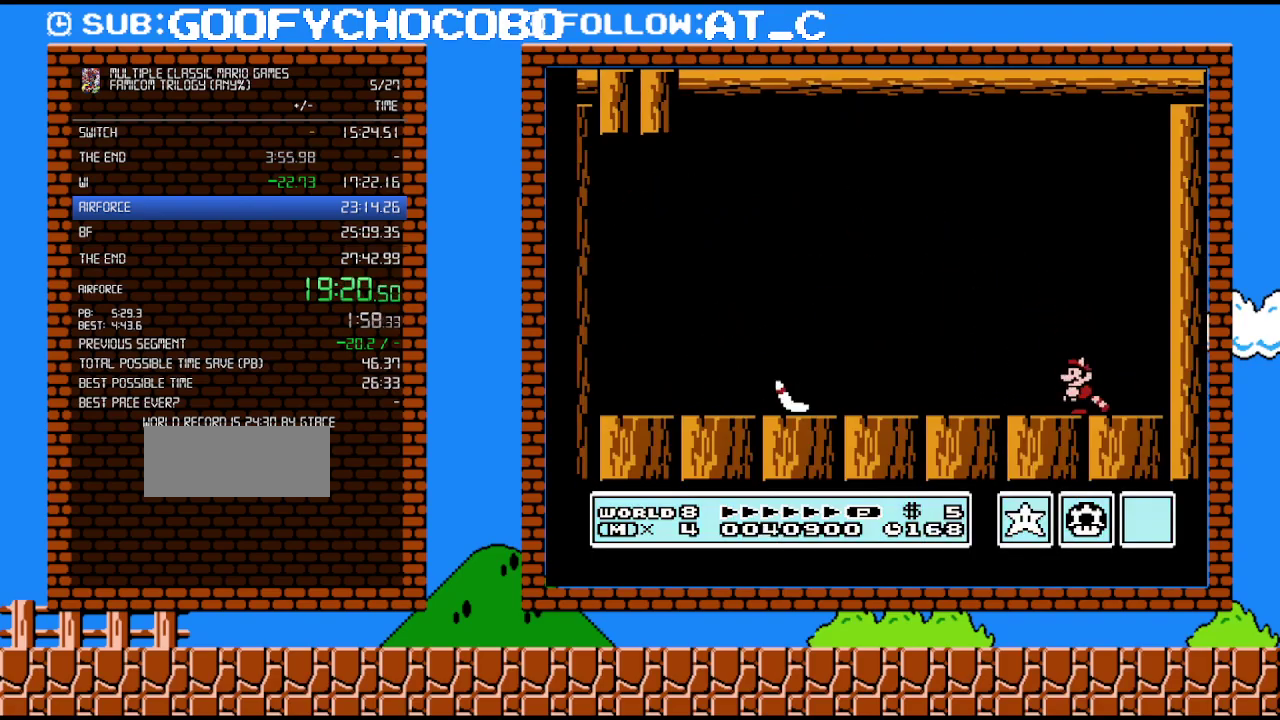
{"buttons": ["B"], "events": []}
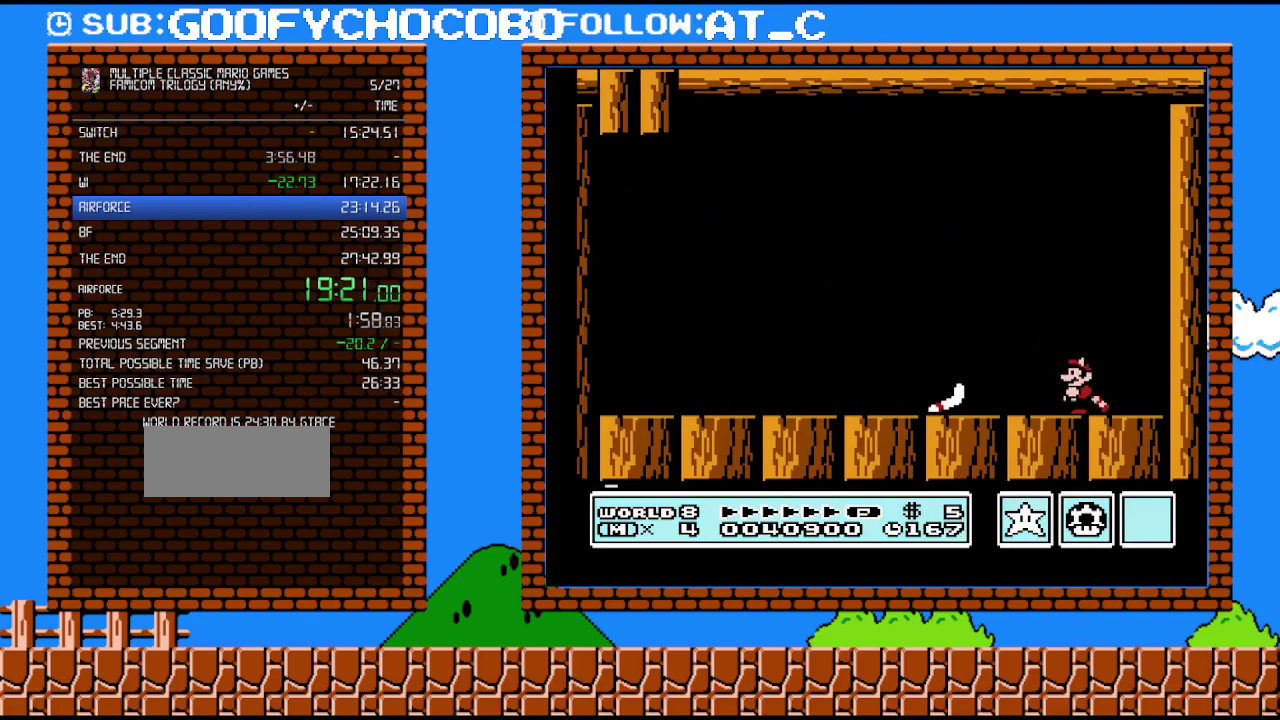
{"buttons": ["B", "DPAD_LEFT"], "events": [[233, "A", "down"], [267, "DPAD_LEFT", "down"], [333, "A", "up"]]}
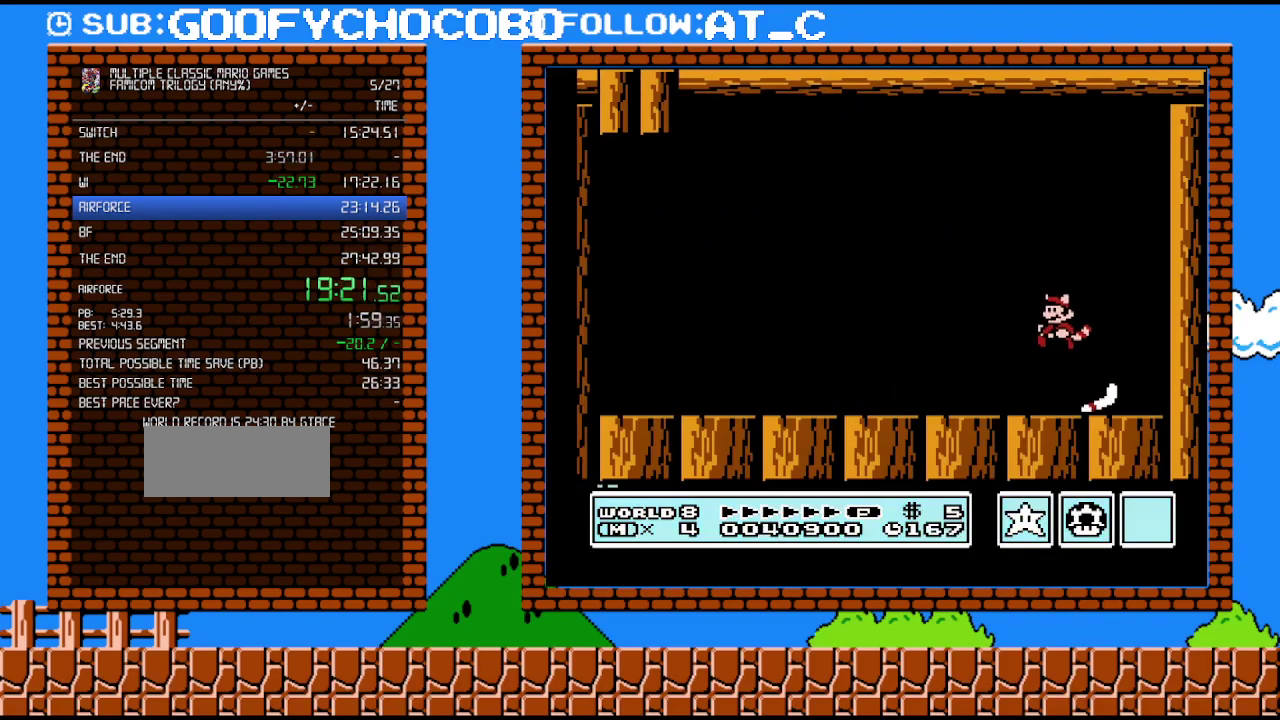
{"buttons": ["B", "DPAD_LEFT"], "events": []}
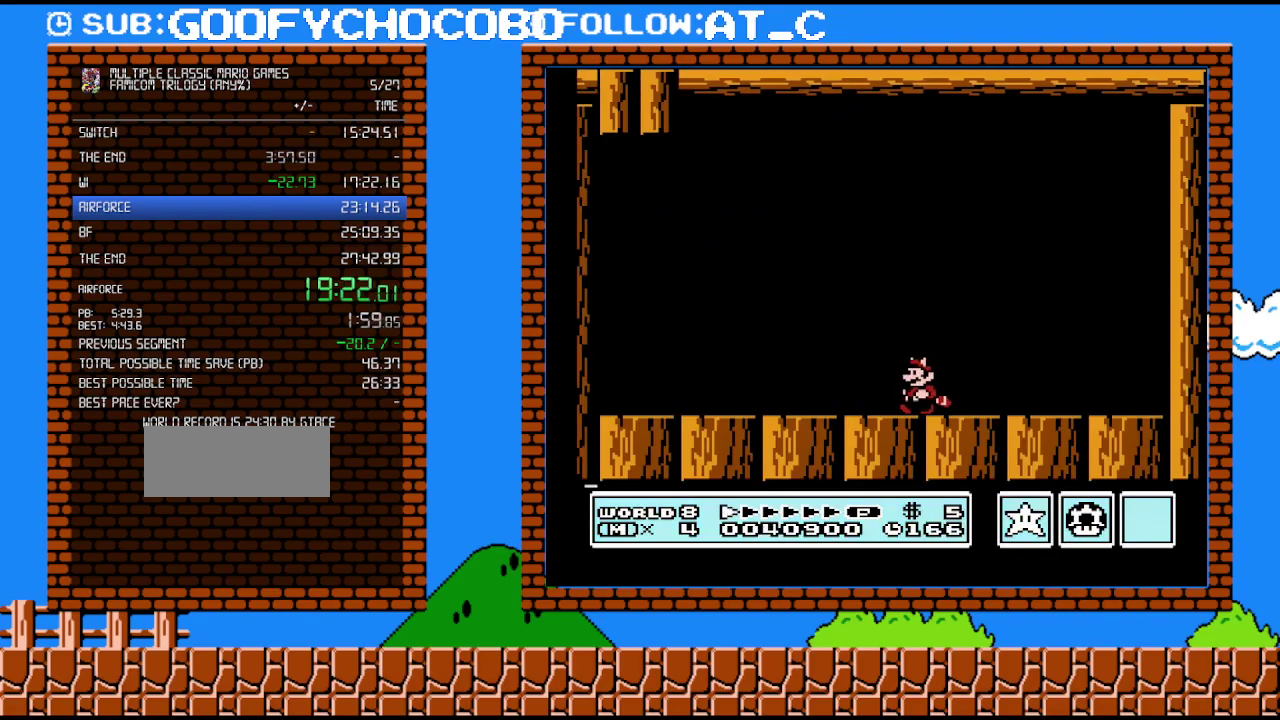
{"buttons": ["B", "DPAD_LEFT"], "events": []}
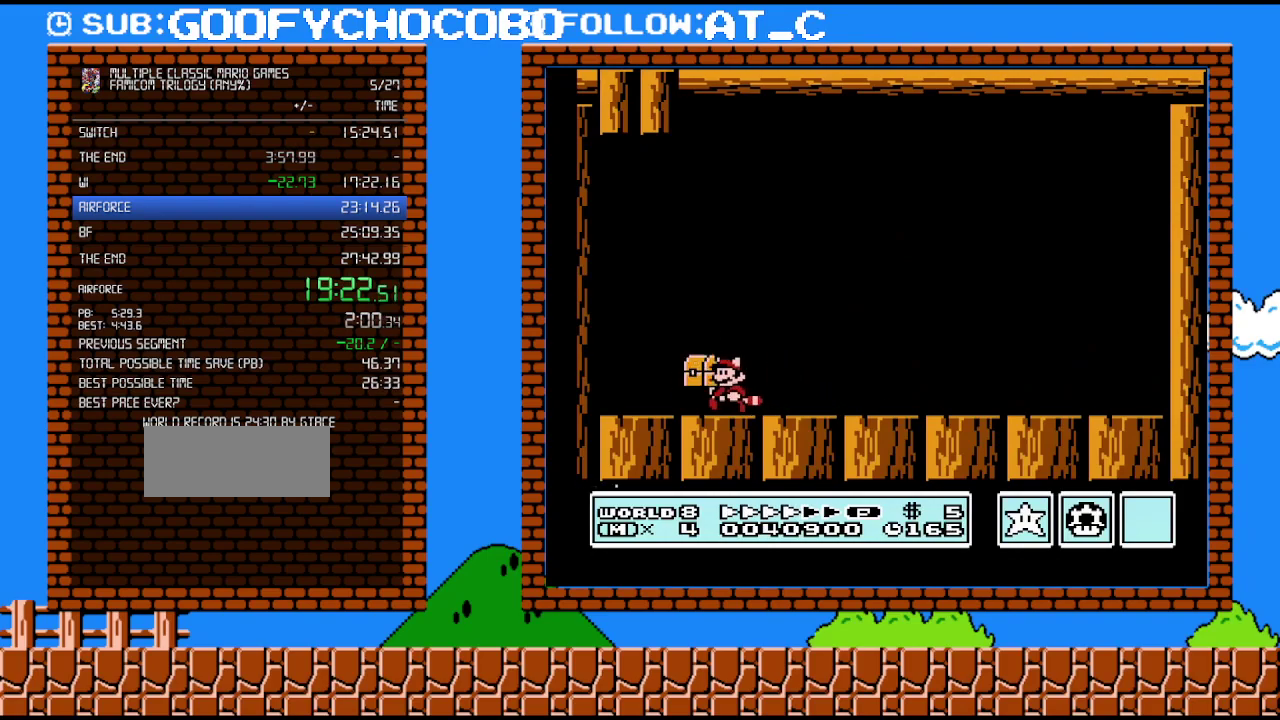
{"buttons": ["A", "B", "DPAD_RIGHT"], "events": [[367, "DPAD_DOWN", "down"], [367, "DPAD_LEFT", "up"], [417, "A", "down"], [450, "DPAD_RIGHT", "down"], [483, "DPAD_DOWN", "up"]]}
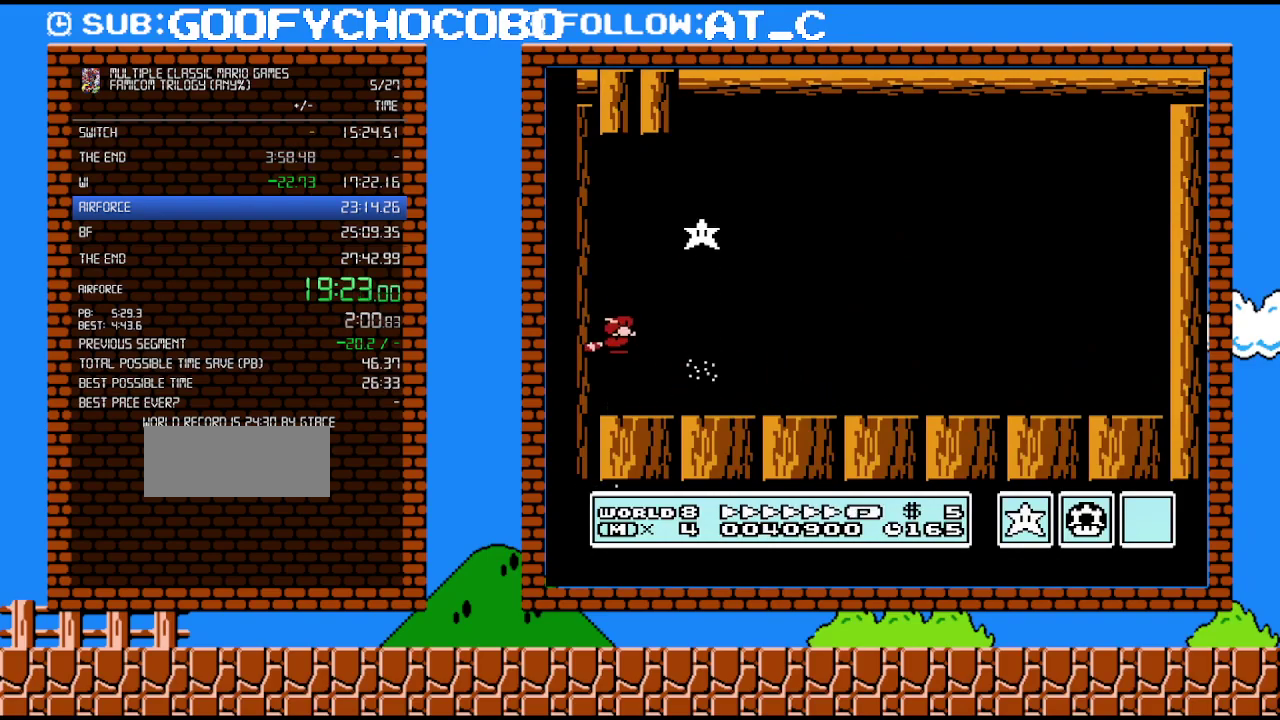
{"buttons": ["DPAD_RIGHT"], "events": [[83, "A", "up"], [117, "B", "up"], [217, "A", "down"], [217, "B", "down"], [300, "A", "up"], [300, "B", "up"], [400, "A", "down"], [400, "B", "down"], [483, "A", "up"], [483, "B", "up"]]}
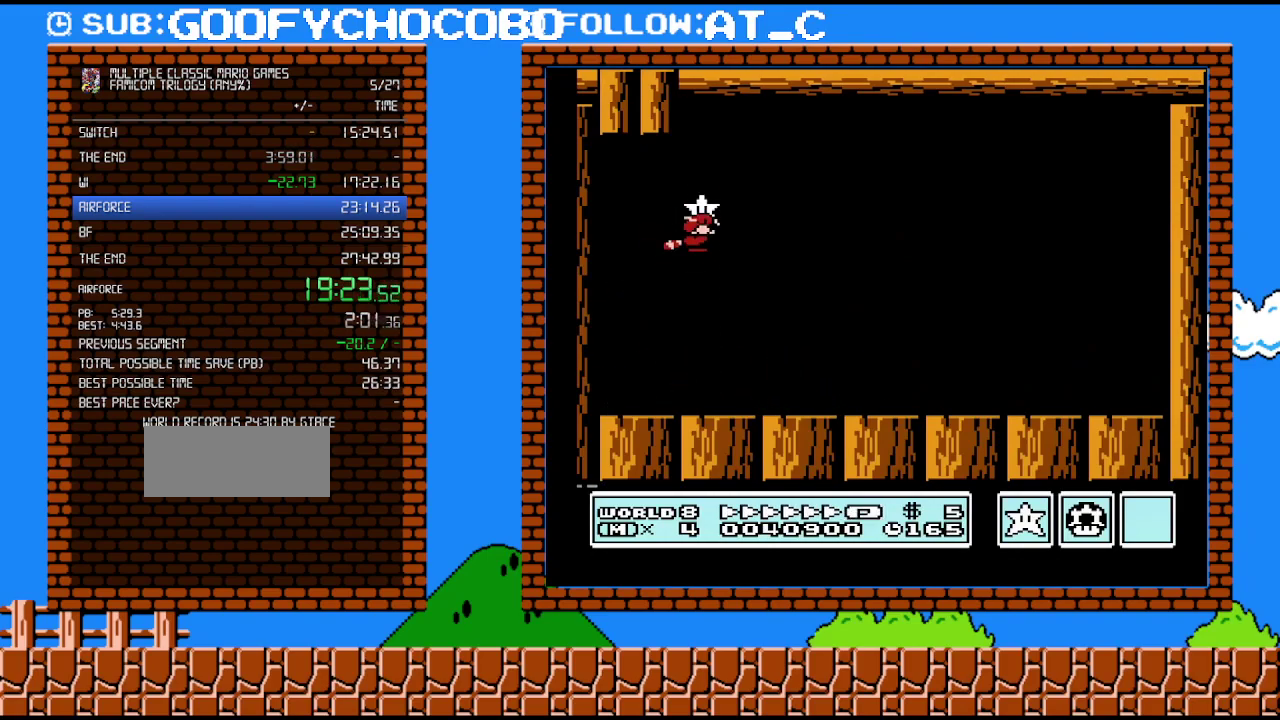
{"buttons": ["DPAD_RIGHT"], "events": [[83, "A", "down"], [83, "B", "down"], [150, "A", "up"], [150, "B", "up"], [233, "A", "down"], [300, "A", "up"], [417, "A", "down"], [417, "B", "down"], [483, "A", "up"], [483, "B", "up"]]}
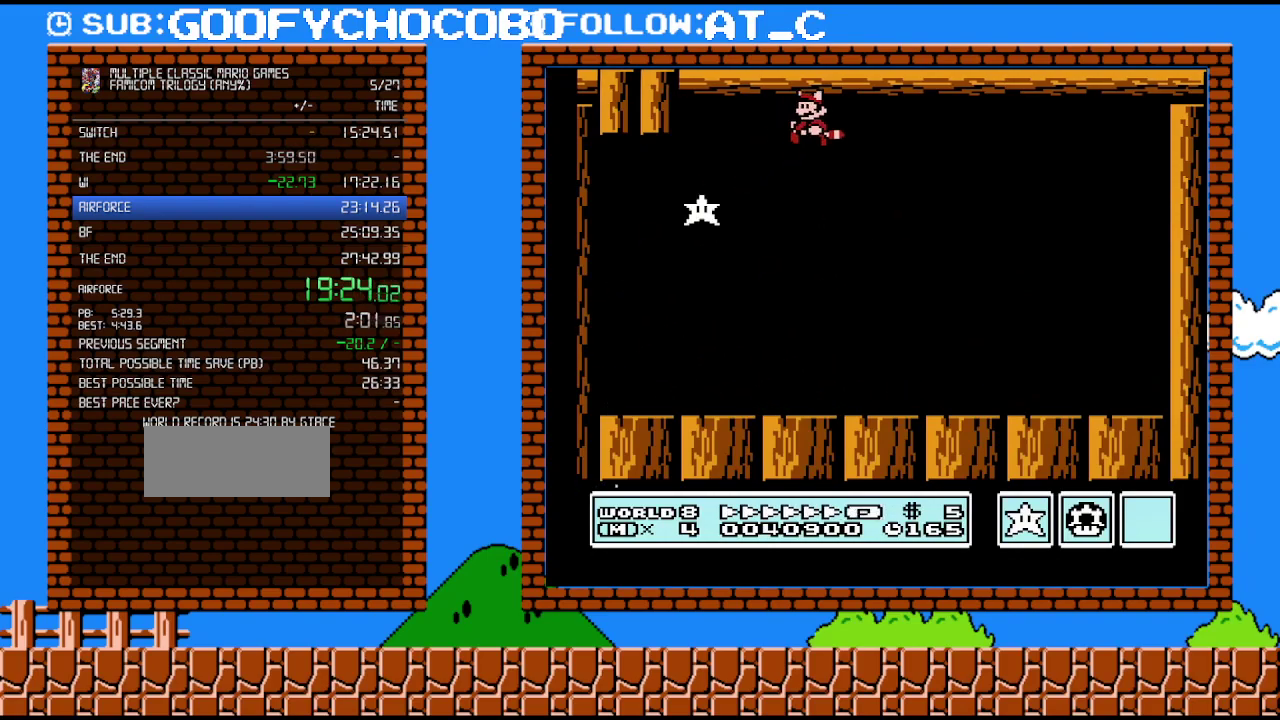
{"buttons": ["DPAD_RIGHT"], "events": [[233, "B", "down"], [300, "B", "up"], [400, "A", "down"], [400, "B", "down"], [450, "A", "up"], [450, "B", "up"]]}
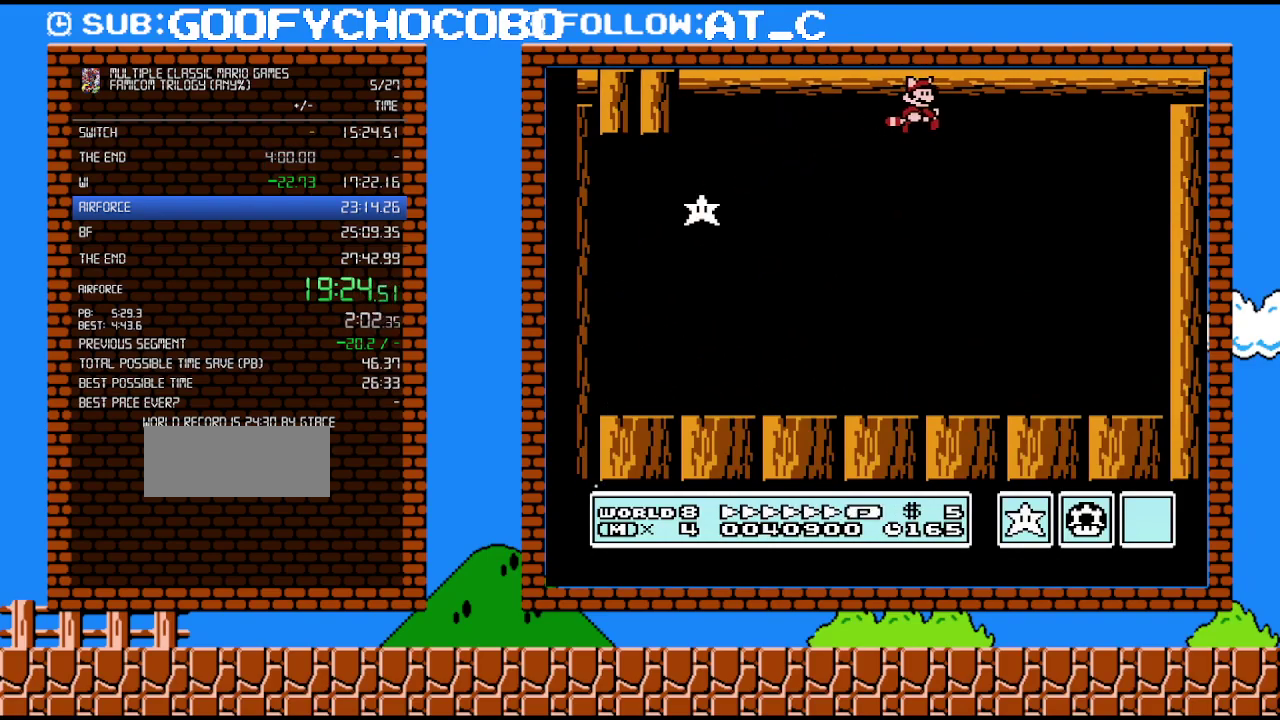
{"buttons": [], "events": [[50, "A", "down"], [50, "B", "down"], [117, "A", "up"], [117, "B", "up"], [183, "B", "down"], [200, "A", "down"], [267, "A", "up"], [417, "B", "up"], [450, "DPAD_RIGHT", "up"]]}
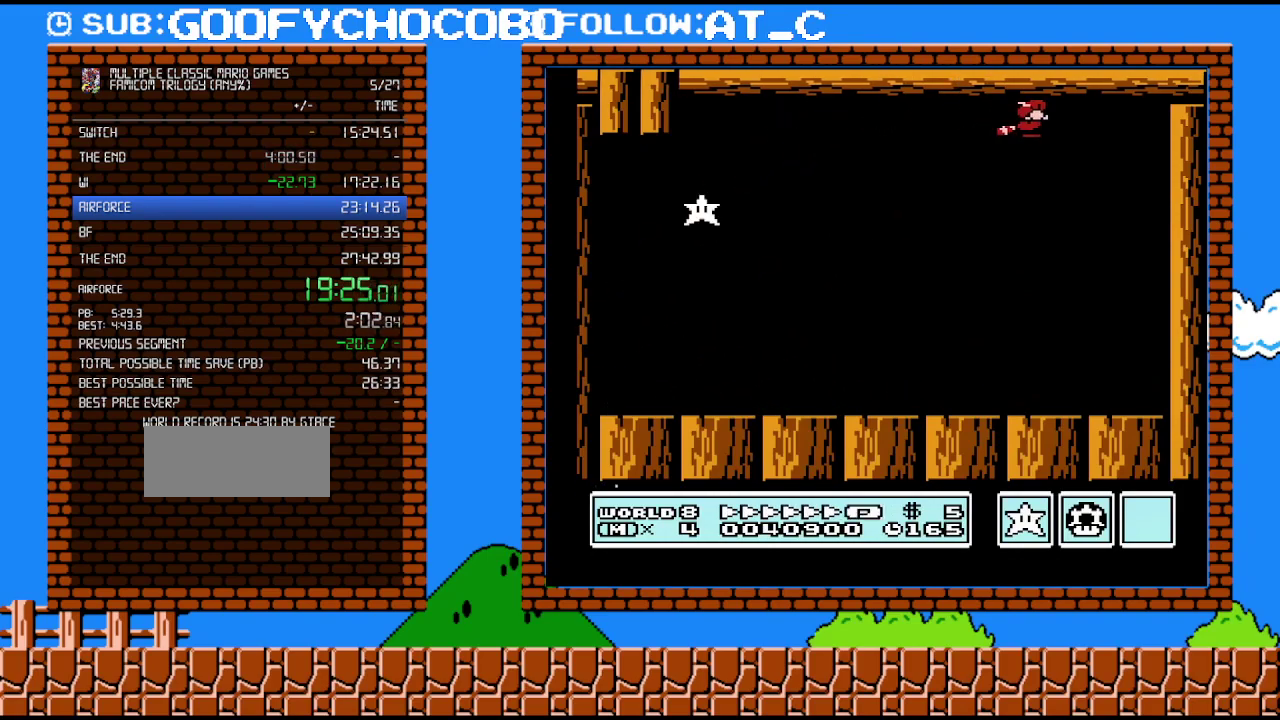
{"buttons": ["DPAD_LEFT"], "events": [[17, "A", "down"], [117, "A", "up"], [117, "DPAD_LEFT", "down"], [217, "A", "down"], [217, "B", "down"], [267, "A", "up"], [300, "B", "up"], [367, "A", "down"], [400, "B", "down"], [467, "A", "up"], [467, "B", "up"]]}
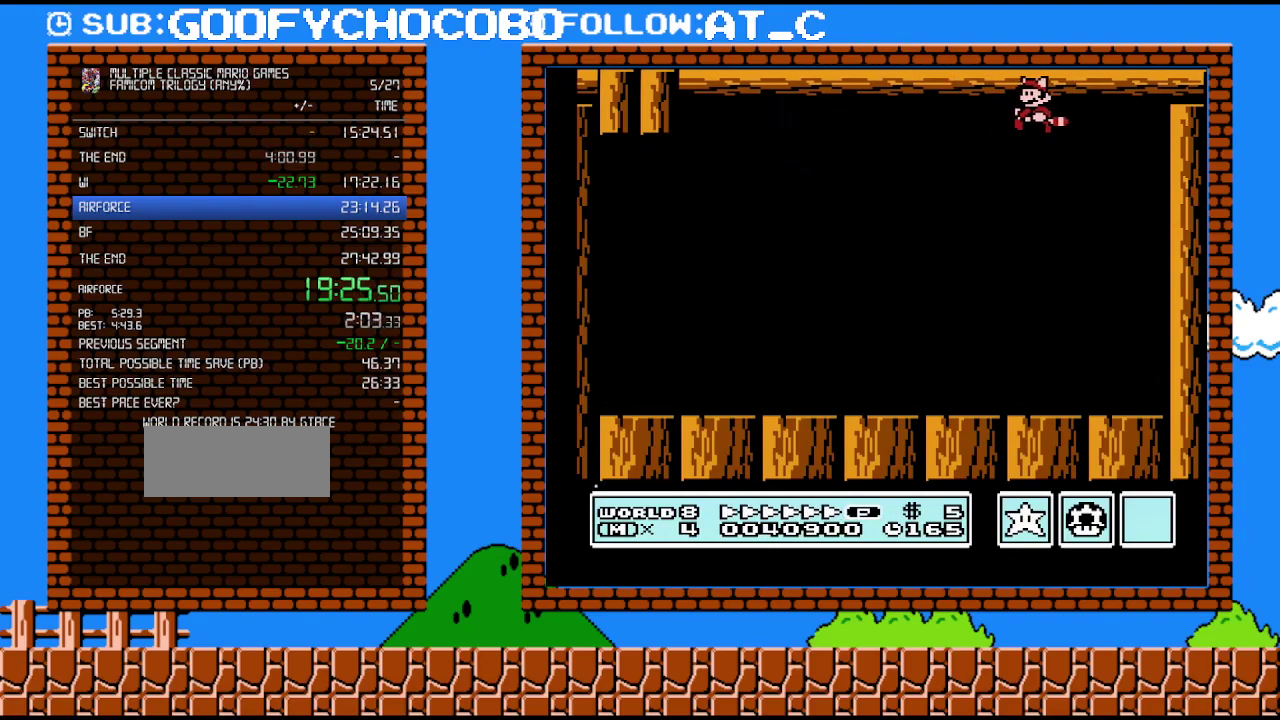
{"buttons": ["DPAD_LEFT"], "events": [[50, "A", "down"], [117, "A", "up"], [233, "A", "down"], [233, "B", "down"], [300, "A", "up"], [300, "B", "up"], [400, "A", "down"], [483, "A", "up"]]}
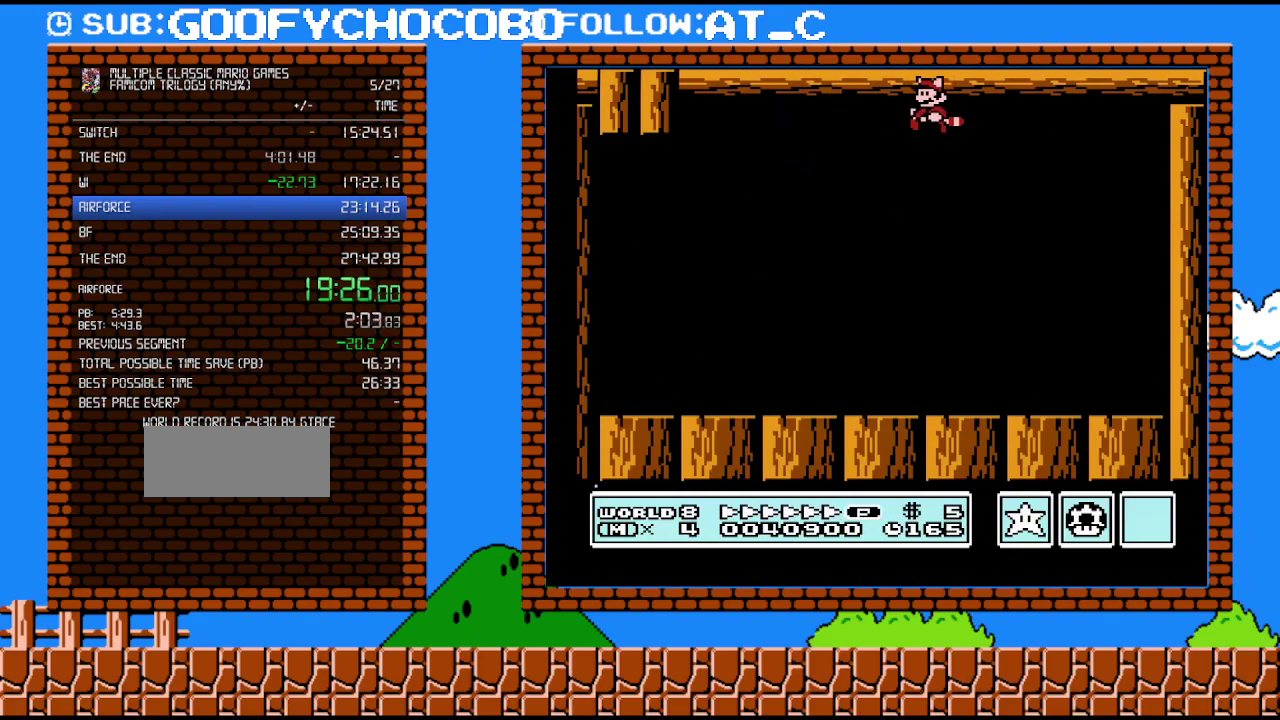
{"buttons": ["A", "B", "DPAD_RIGHT"], "events": [[50, "B", "down"], [83, "A", "down"], [150, "A", "up"], [150, "B", "up"], [233, "A", "down"], [233, "B", "down"], [300, "B", "up"], [333, "A", "up"], [333, "DPAD_LEFT", "up"], [417, "A", "down"], [417, "B", "down"], [483, "DPAD_RIGHT", "down"]]}
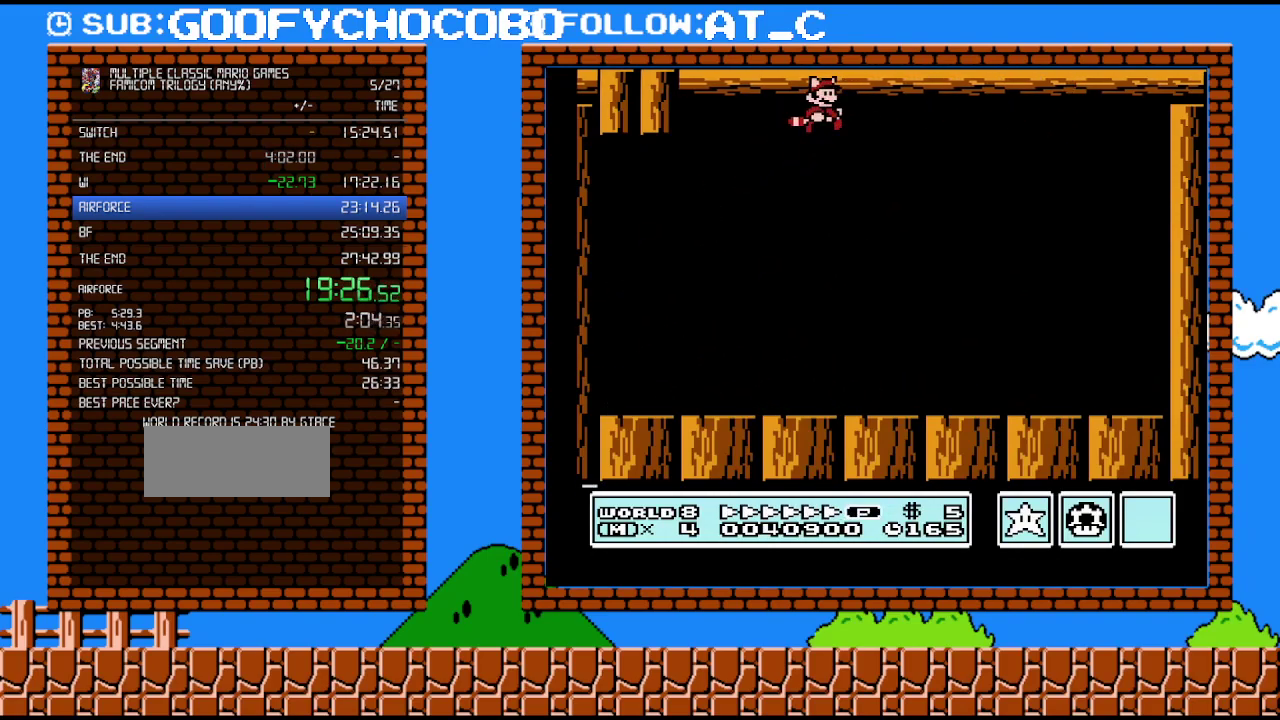
{"buttons": ["DPAD_RIGHT"], "events": [[17, "A", "up"], [17, "B", "up"], [117, "A", "down"], [183, "A", "up"], [300, "A", "down"], [333, "B", "down"], [400, "A", "up"], [400, "B", "up"]]}
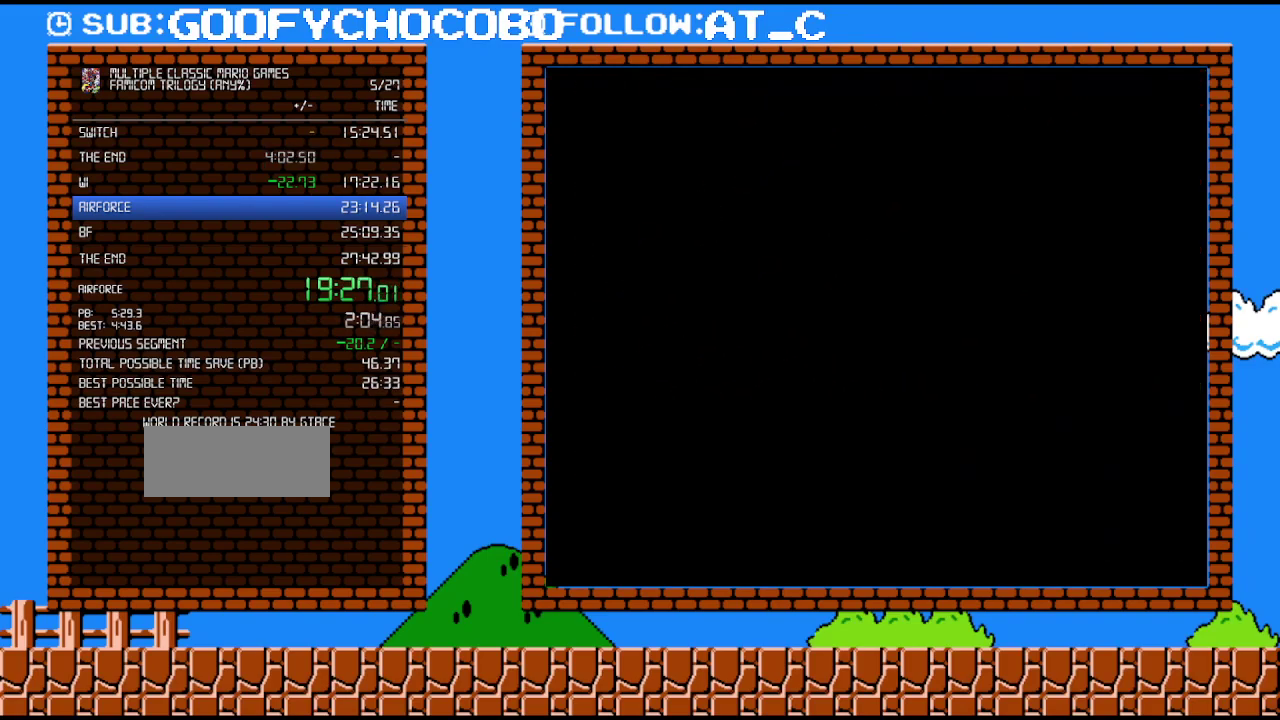
{"buttons": [], "events": [[200, "A", "down"], [233, "B", "down"], [300, "A", "up"], [300, "B", "up"], [333, "DPAD_RIGHT", "up"]]}
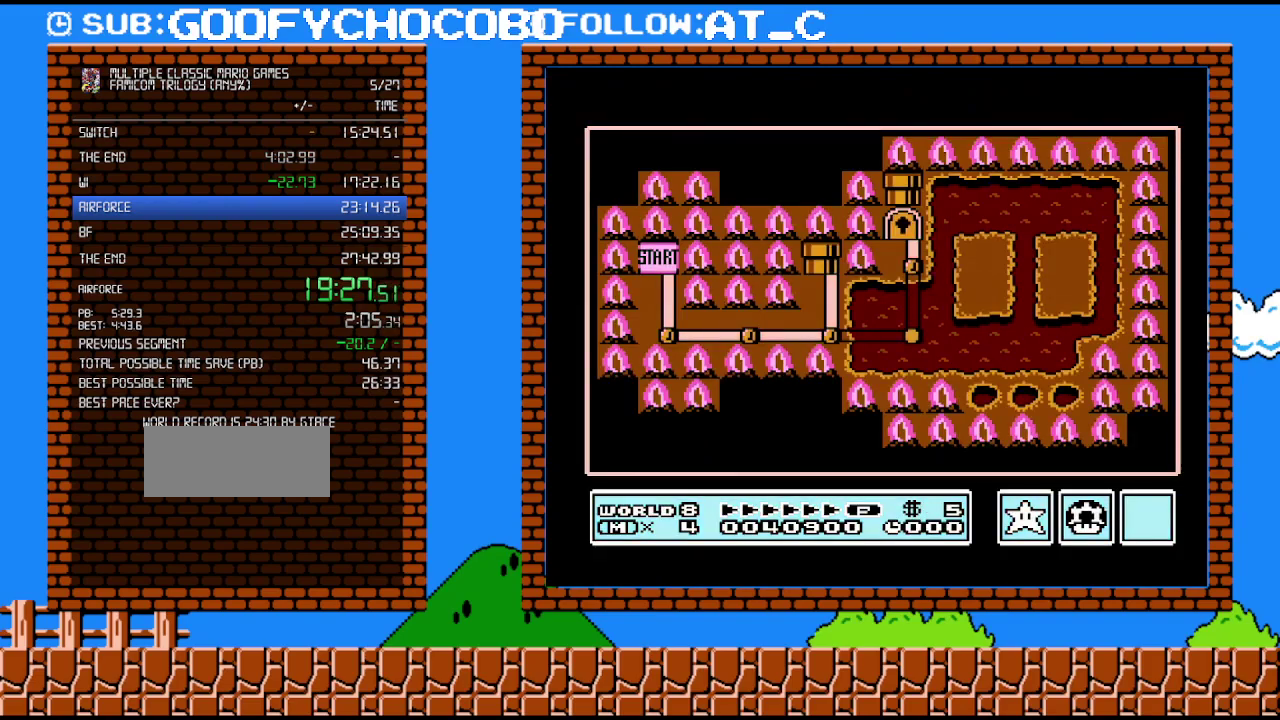
{"buttons": [], "events": []}
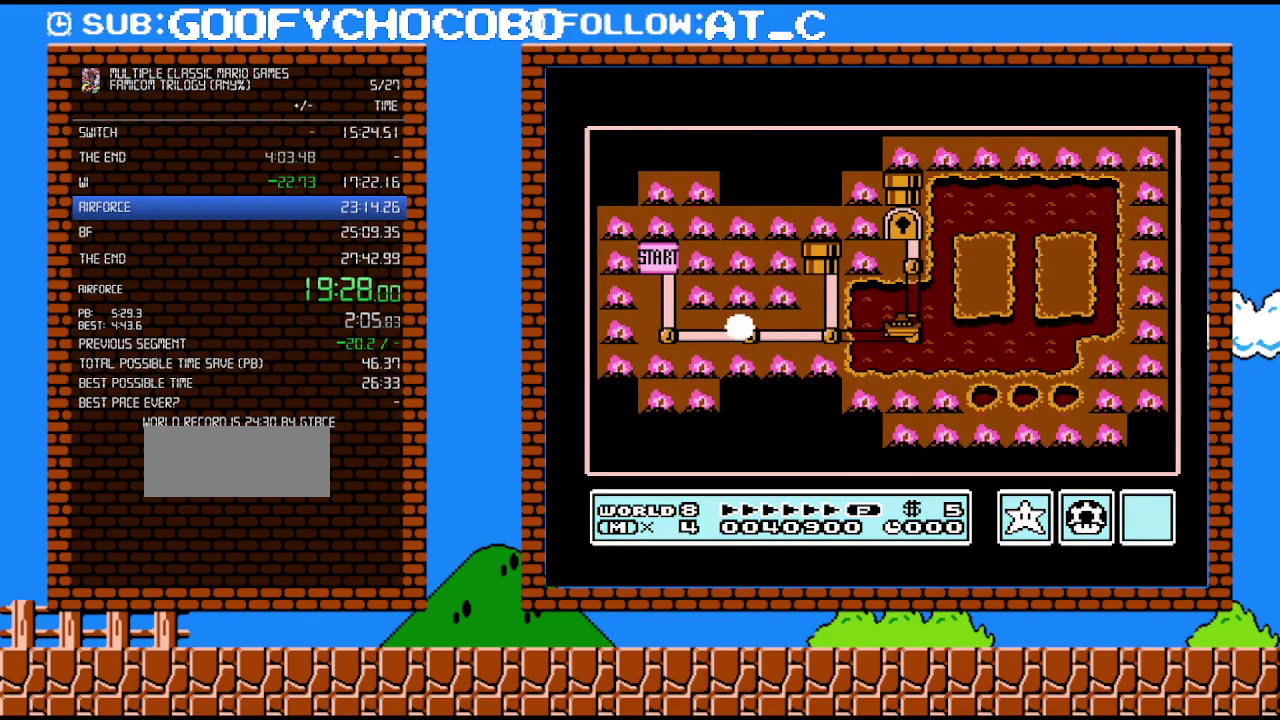
{"buttons": [], "events": []}
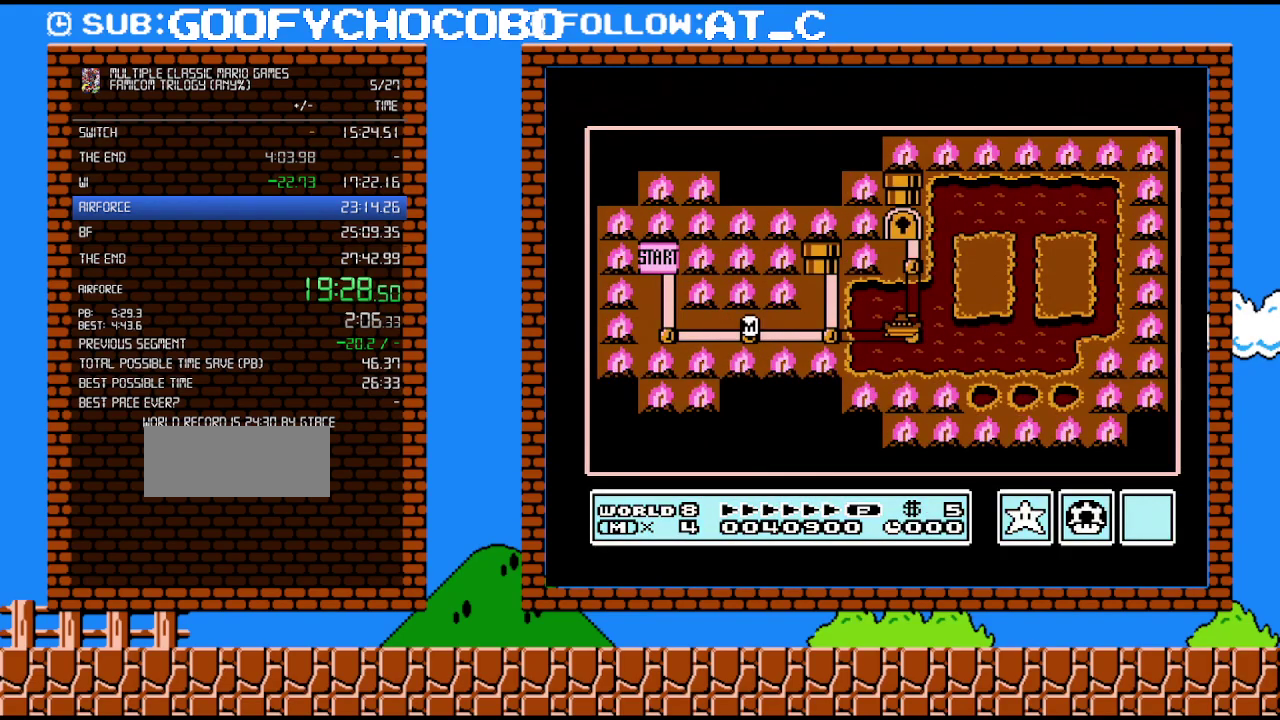
{"buttons": ["DPAD_RIGHT"], "events": [[83, "DPAD_RIGHT", "down"], [367, "DPAD_RIGHT", "up"], [450, "DPAD_RIGHT", "down"]]}
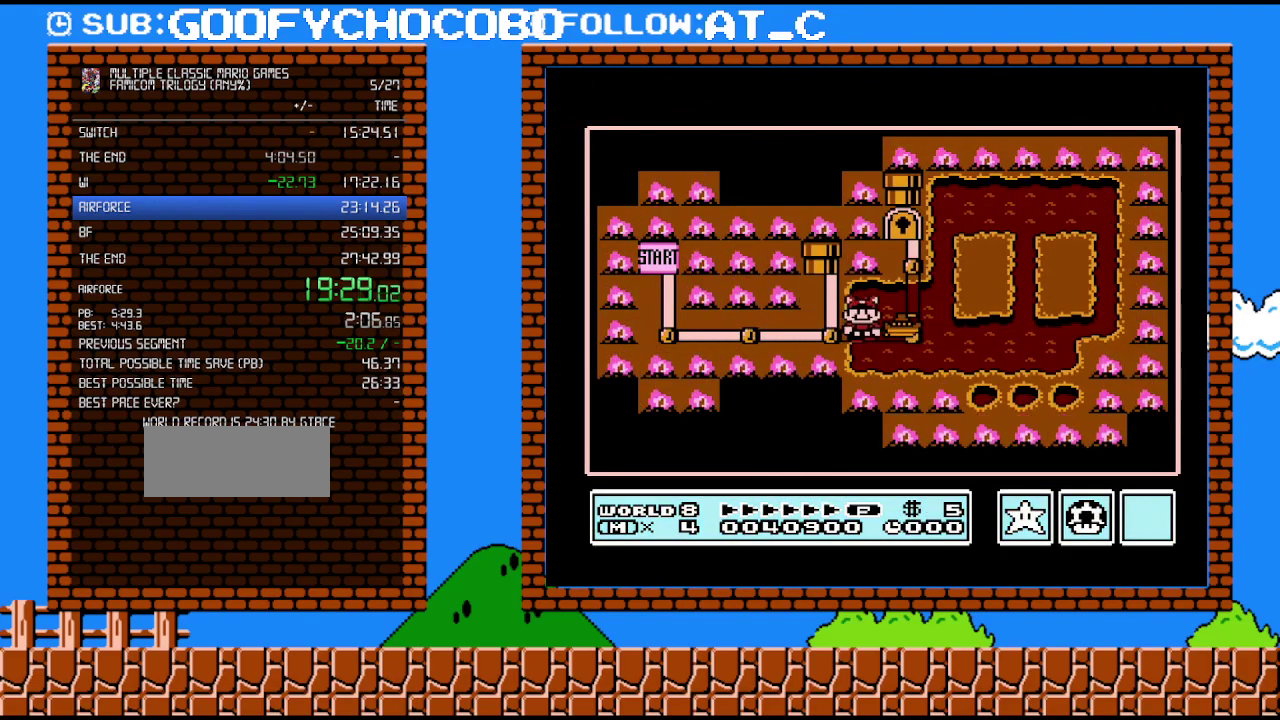
{"buttons": ["DPAD_RIGHT"], "events": []}
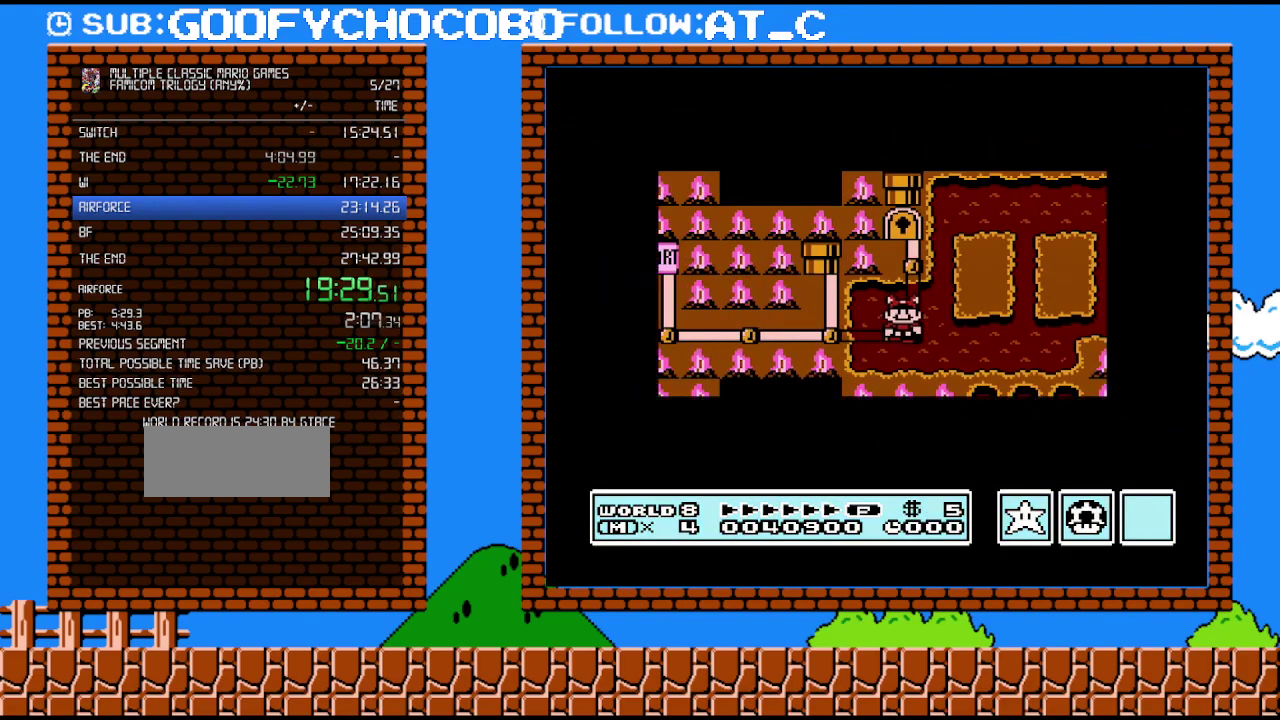
{"buttons": ["DPAD_RIGHT"], "events": []}
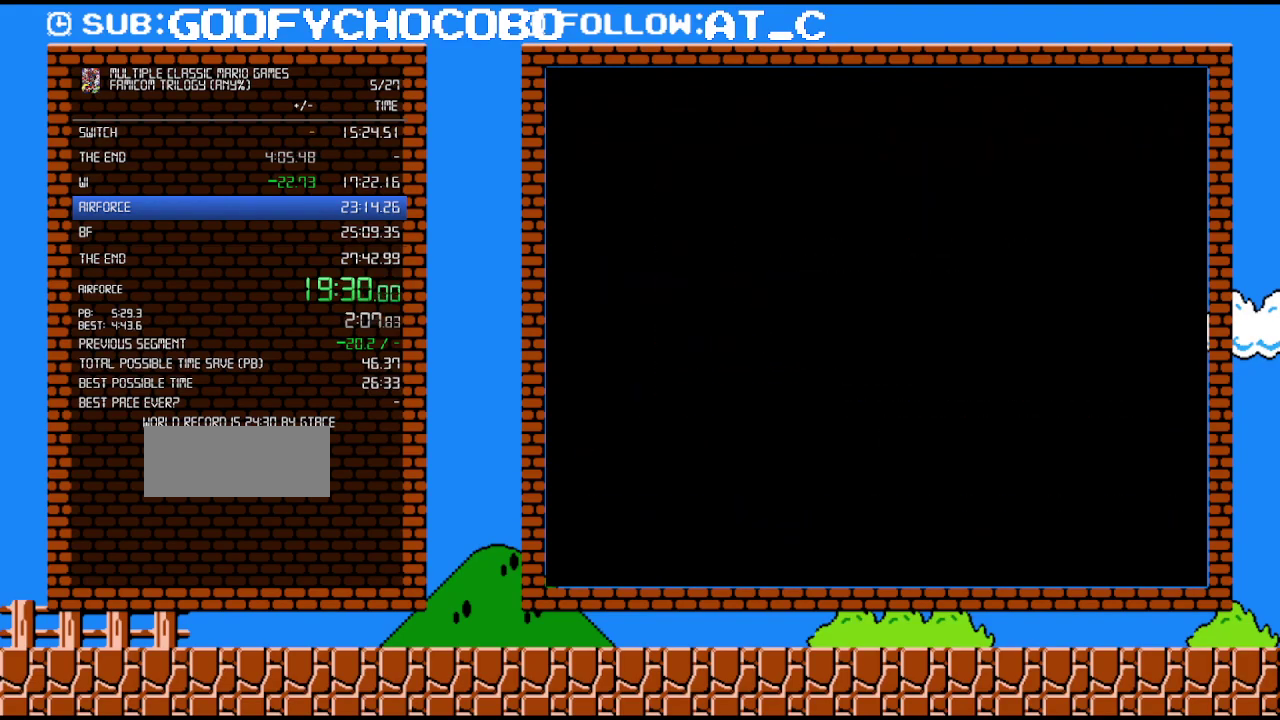
{"buttons": [], "events": [[183, "DPAD_RIGHT", "up"]]}
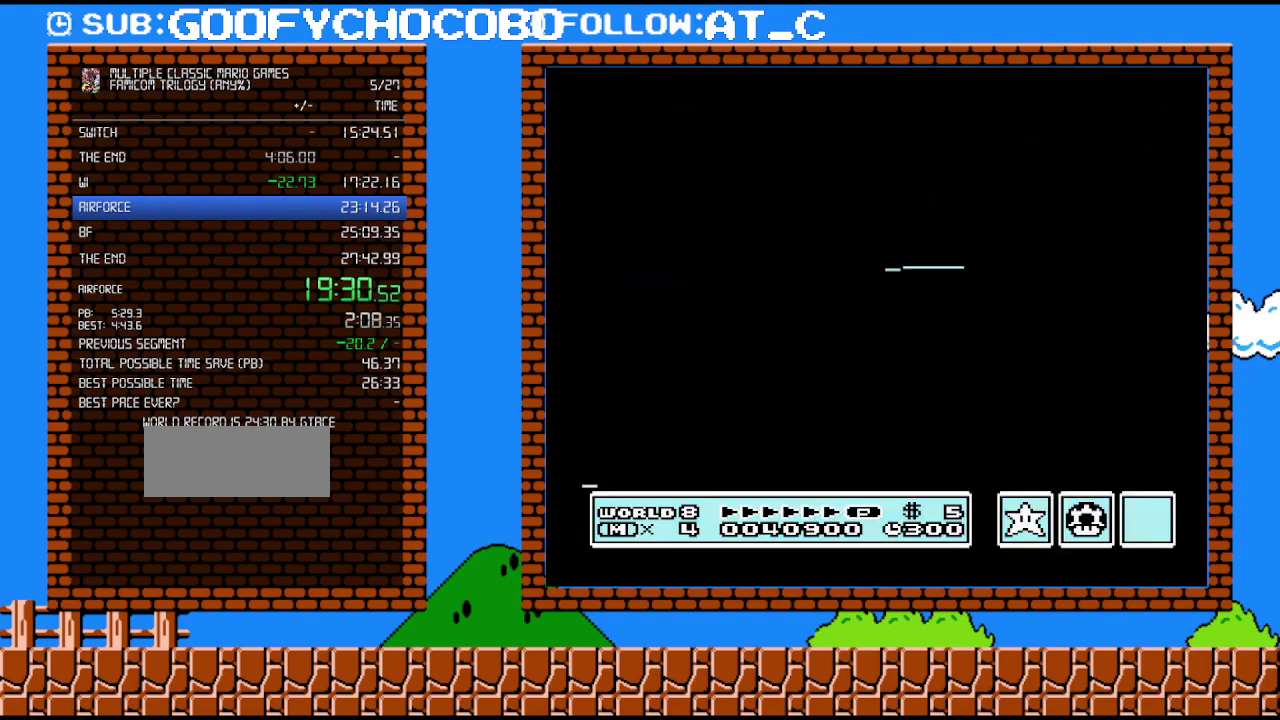
{"buttons": [], "events": []}